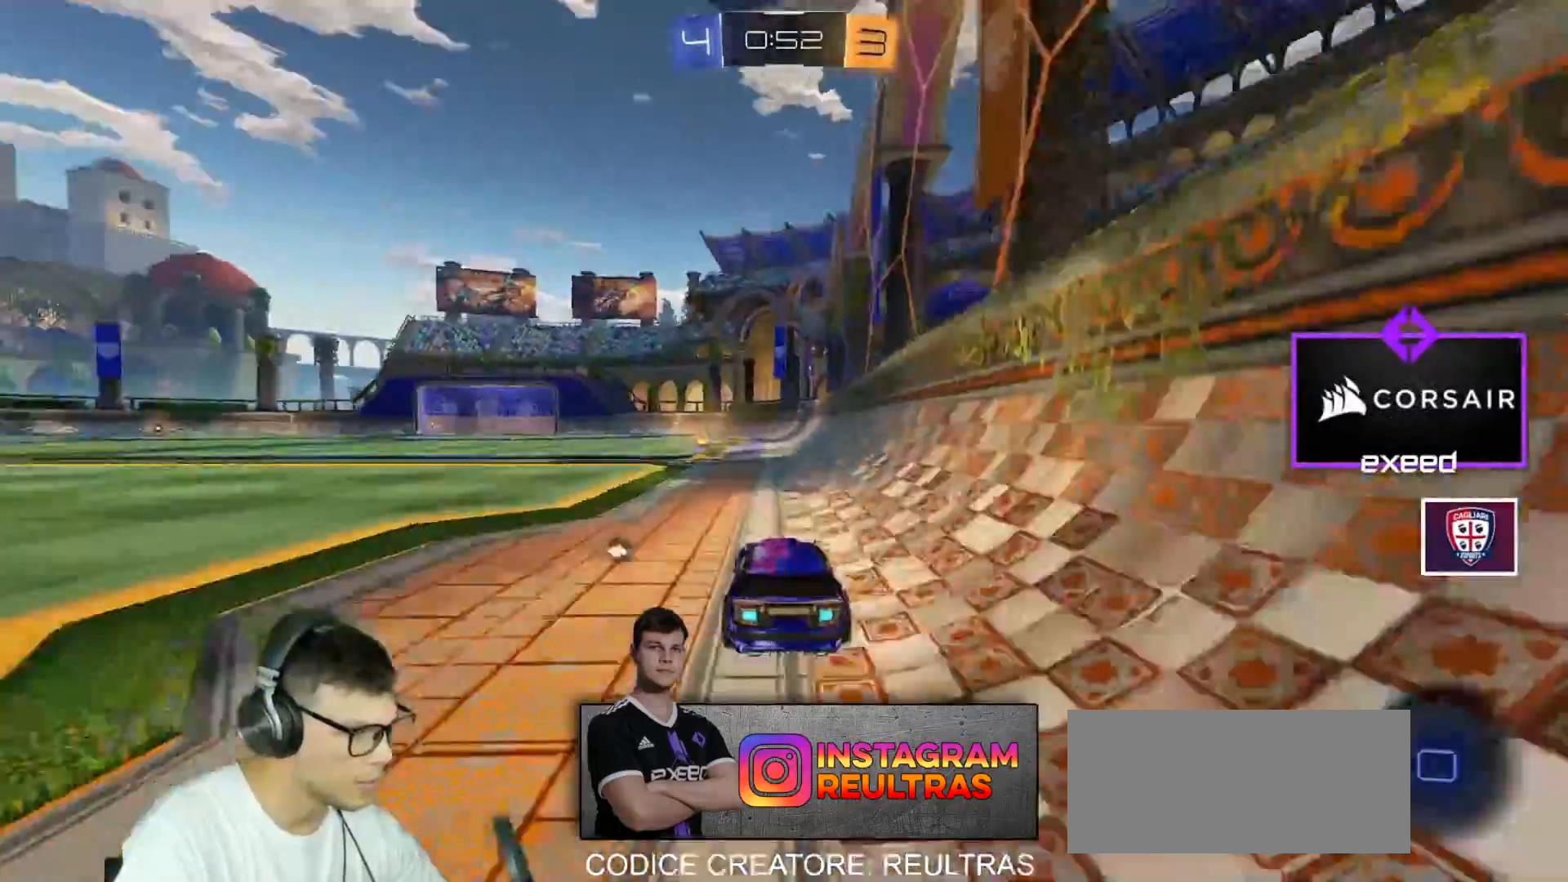
Gameplay with keyboard and mouse; each line is a JSON object with the keys and mouse buttons held at the frame after it. "events" lists presses ("down") and releases ("up") of "a", "d", "e", "q", "r", "s", "shift", "space", "w", "mouse_left", "mouse_wheel" and "mouse_right" between this image and that frame as [ms after this image, input, new state], when the widget could be followed in between. "mouse_left", "mouse_wheel", "mouse_right" = the "left", "wheel", "right" buttons of the "mouse" list. No other keys are recorded. "wheel" means that the mouse wheel is clicked or scrolled. Mouse movement is not recorded.
{"keys": ["a", "w"], "mouse": [], "events": [[100, "space", "down"], [134, "mouse_left", "up"], [167, "space", "up"], [267, "a", "down"]]}
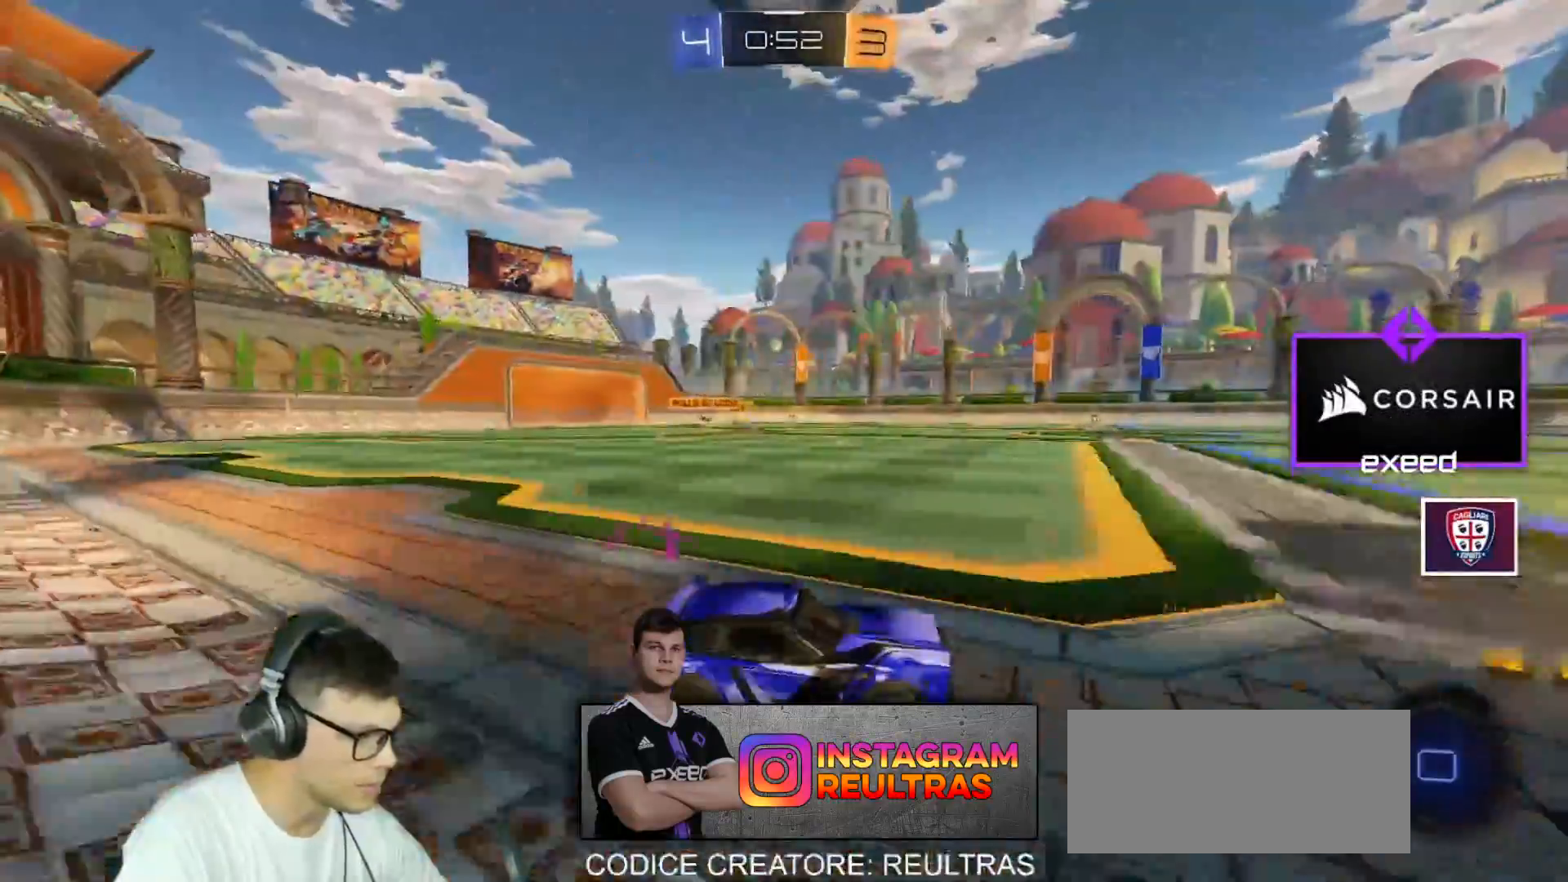
{"keys": ["a", "s", "shift"], "mouse": ["right"], "events": [[300, "mouse_right", "down"], [300, "w", "up"], [333, "shift", "down"], [400, "mouse_right", "up"], [400, "w", "down"], [434, "mouse_right", "down"], [467, "s", "down"], [467, "w", "up"]]}
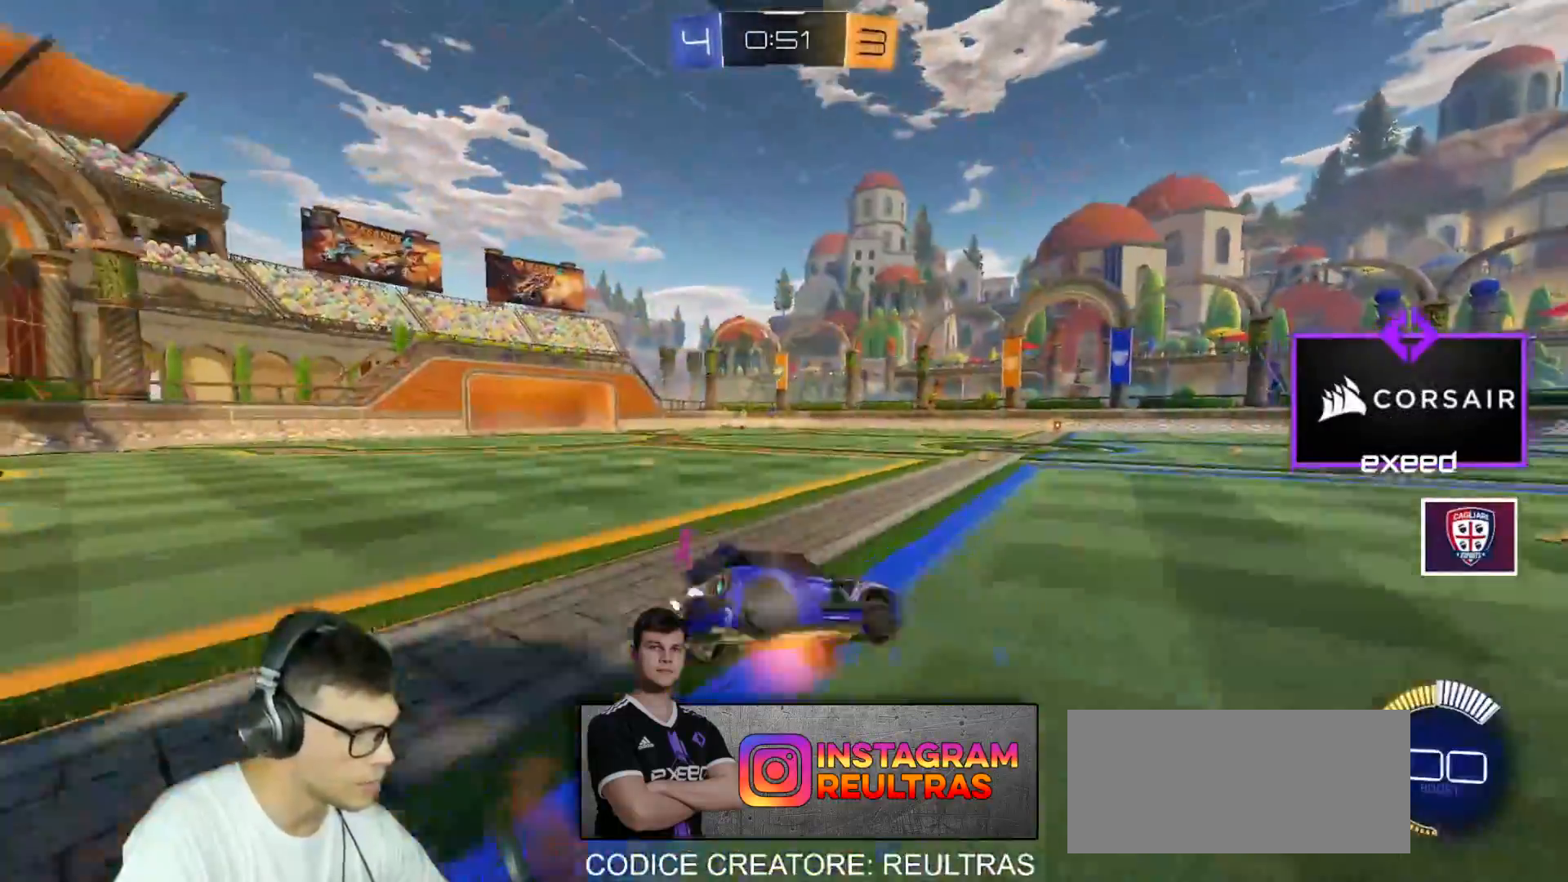
{"keys": ["a", "s", "shift"], "mouse": [], "events": [[200, "mouse_right", "up"], [267, "s", "up"], [401, "s", "down"]]}
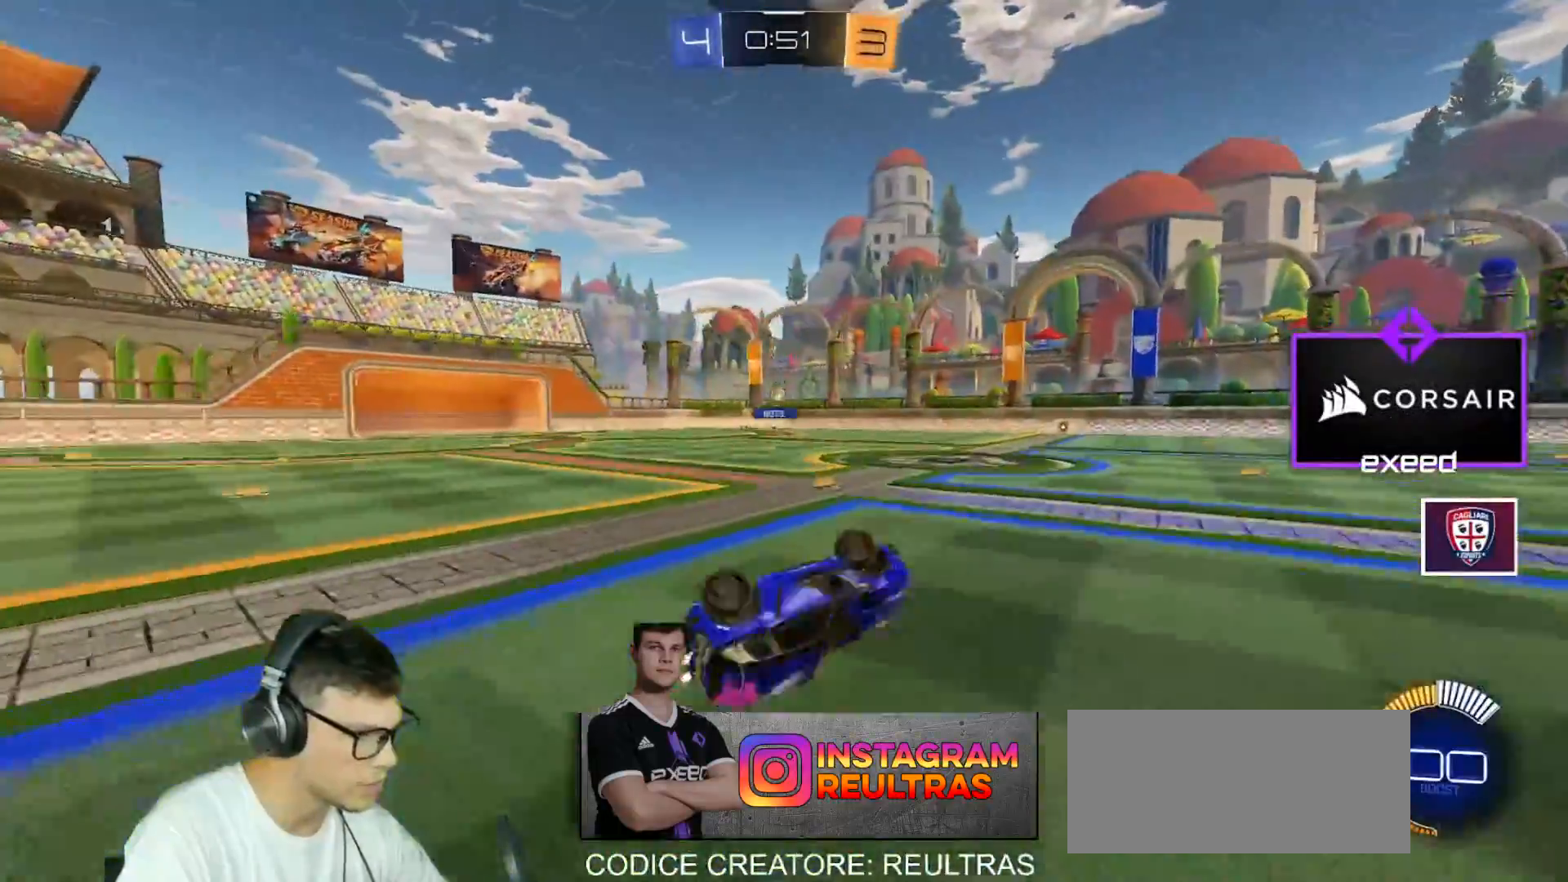
{"keys": ["a", "w"], "mouse": [], "events": [[133, "s", "up"], [133, "shift", "up"], [167, "a", "up"], [367, "a", "down"], [400, "w", "down"]]}
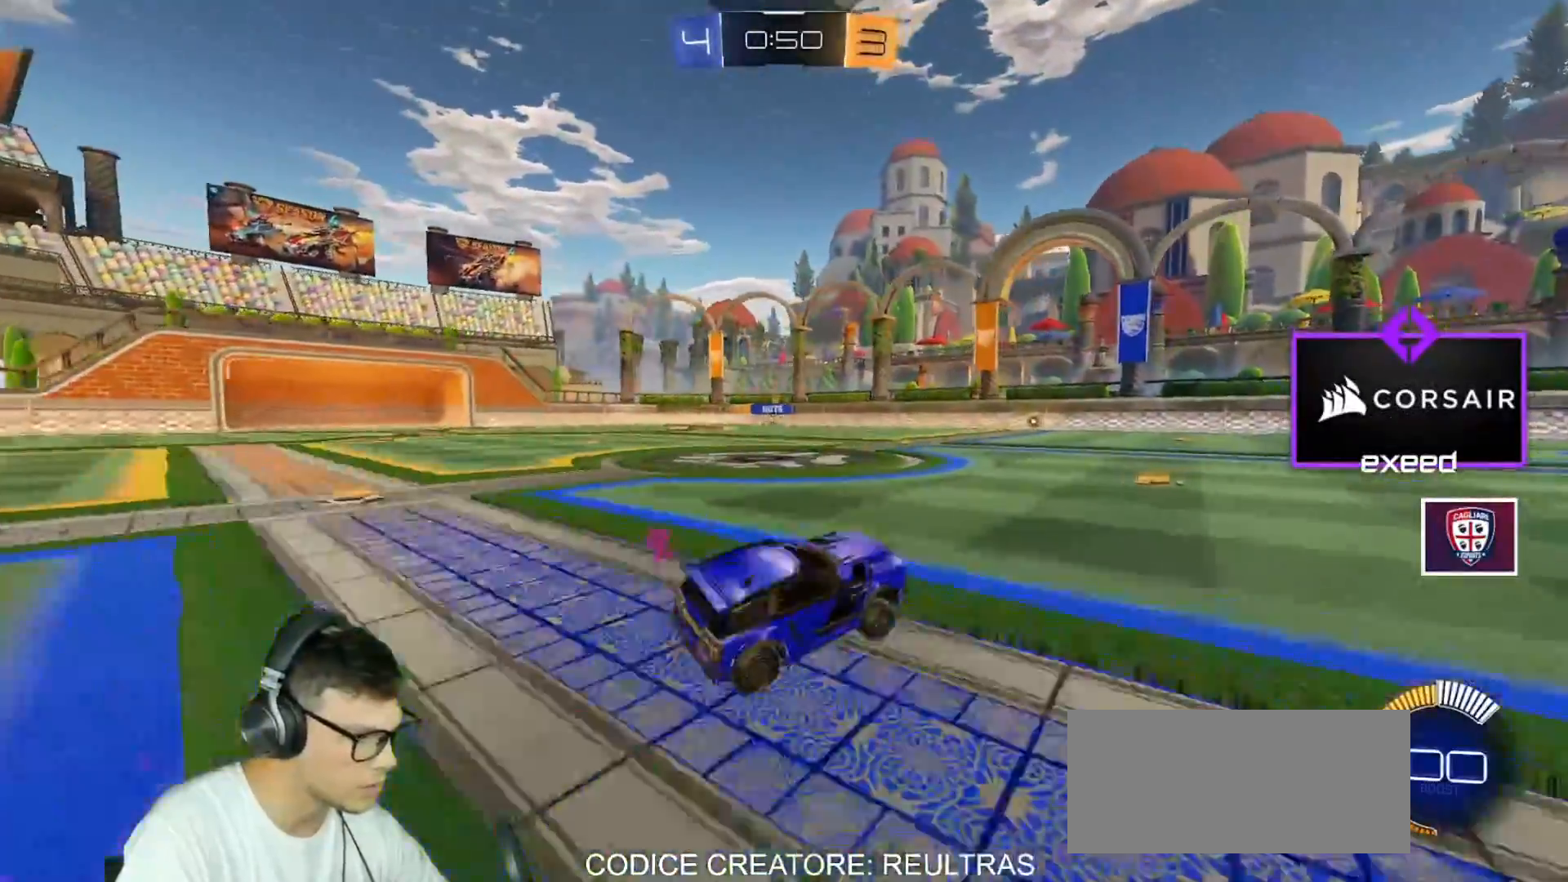
{"keys": ["a", "w"], "mouse": [], "events": [[100, "a", "up"], [100, "mouse_left", "down"], [234, "mouse_left", "up"], [434, "a", "down"]]}
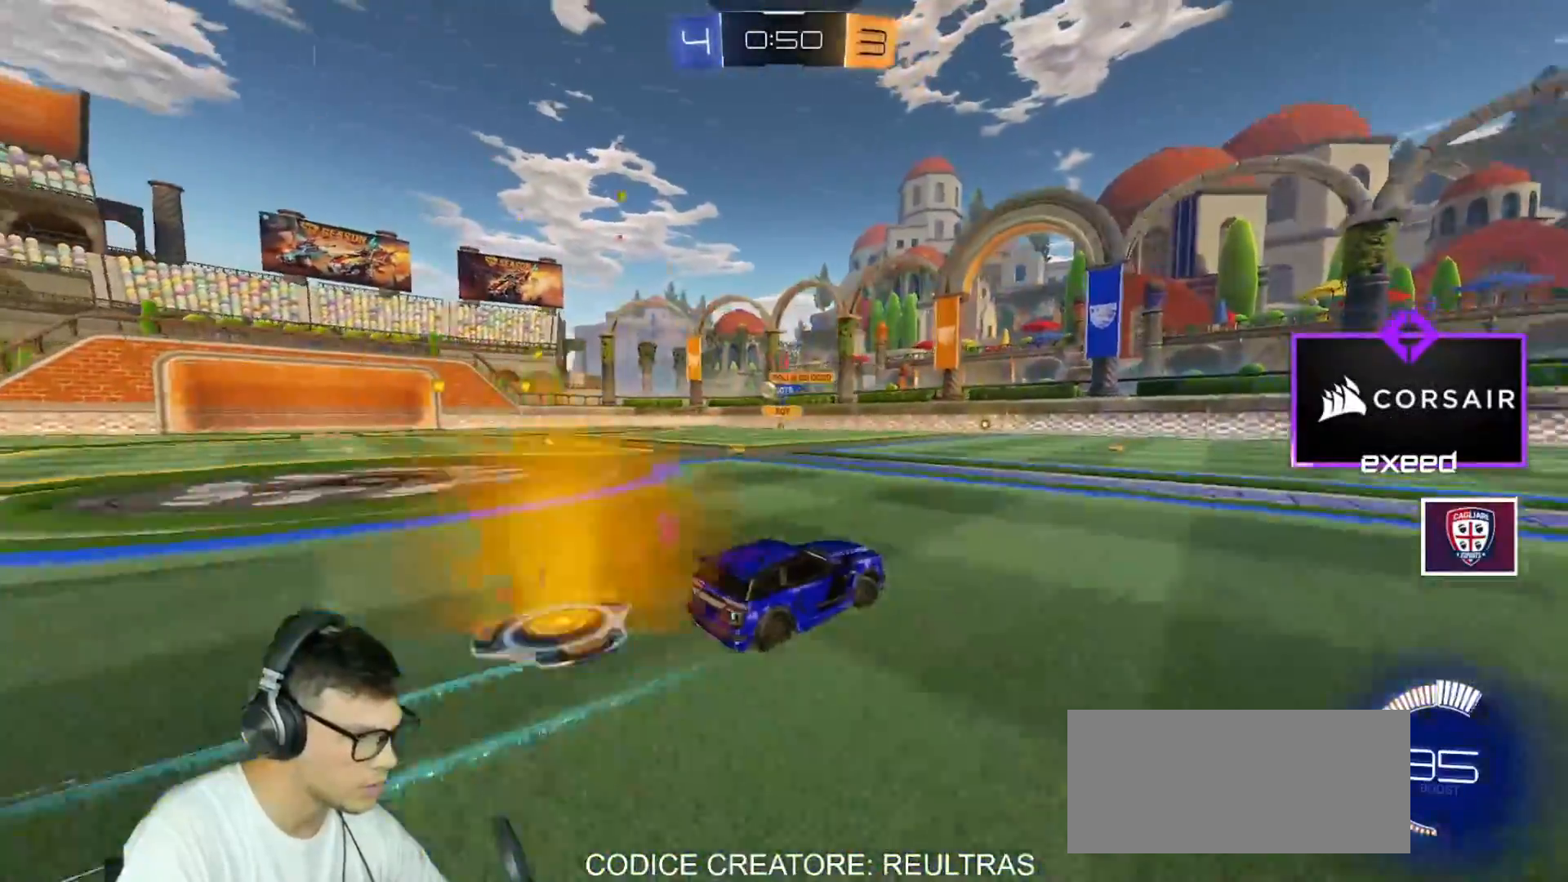
{"keys": ["a"], "mouse": [], "events": [[133, "shift", "down"], [167, "shift", "up"], [500, "w", "up"]]}
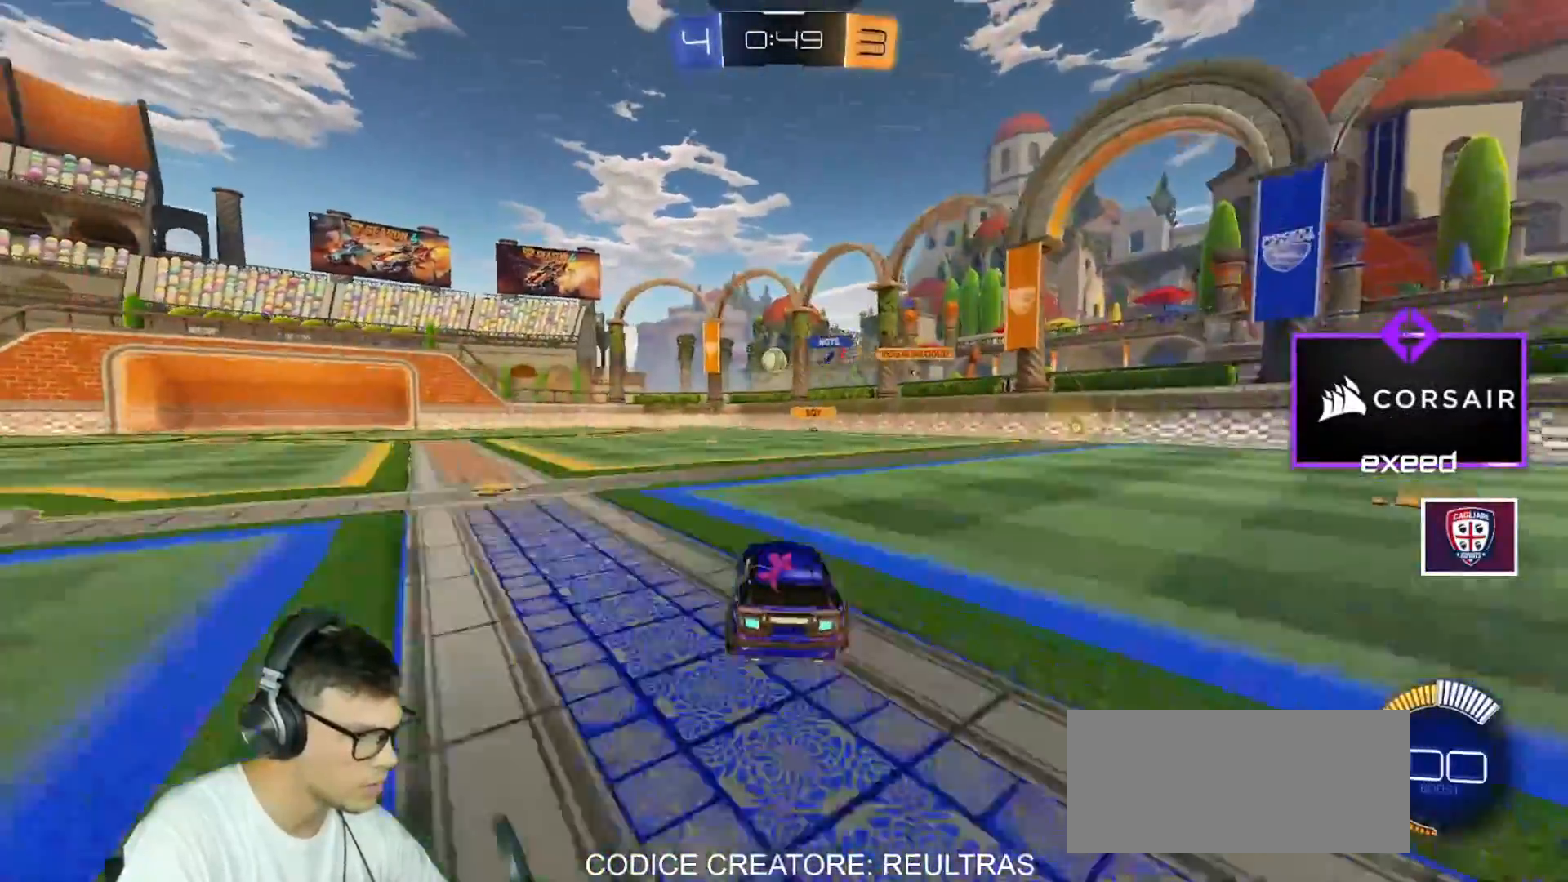
{"keys": [], "mouse": ["left"], "events": [[34, "mouse_right", "down"], [100, "a", "up"], [100, "mouse_left", "down"], [100, "s", "down"], [234, "d", "down"], [267, "mouse_right", "up"], [267, "s", "up"], [334, "d", "up"]]}
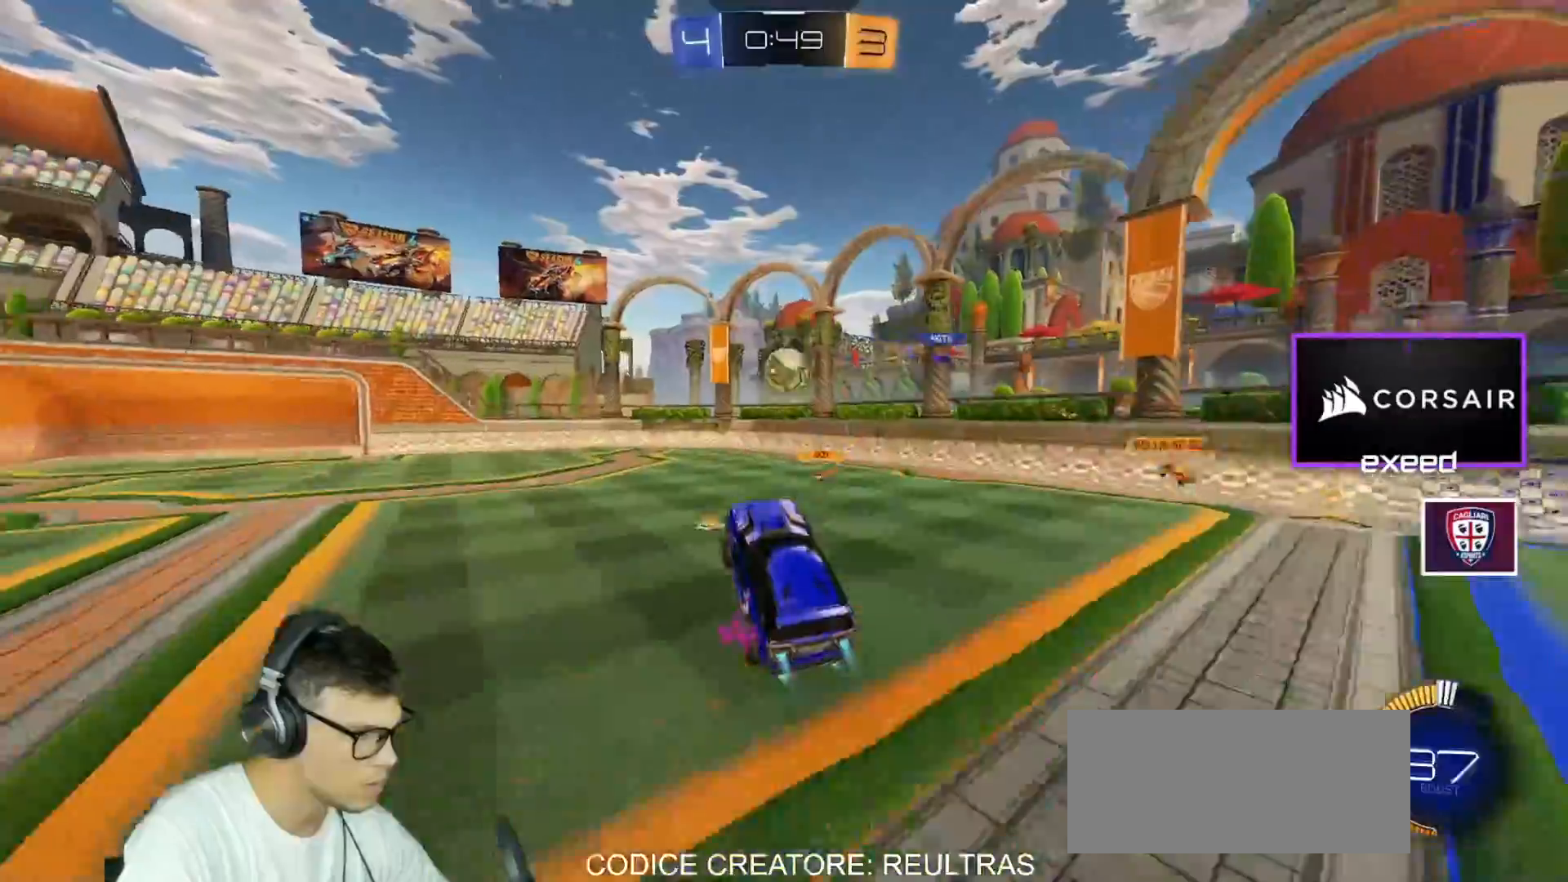
{"keys": ["d", "shift"], "mouse": [], "events": [[133, "w", "down"], [200, "d", "down"], [233, "mouse_right", "down"], [233, "shift", "down"], [300, "w", "up"], [400, "mouse_left", "up"], [434, "mouse_right", "up"]]}
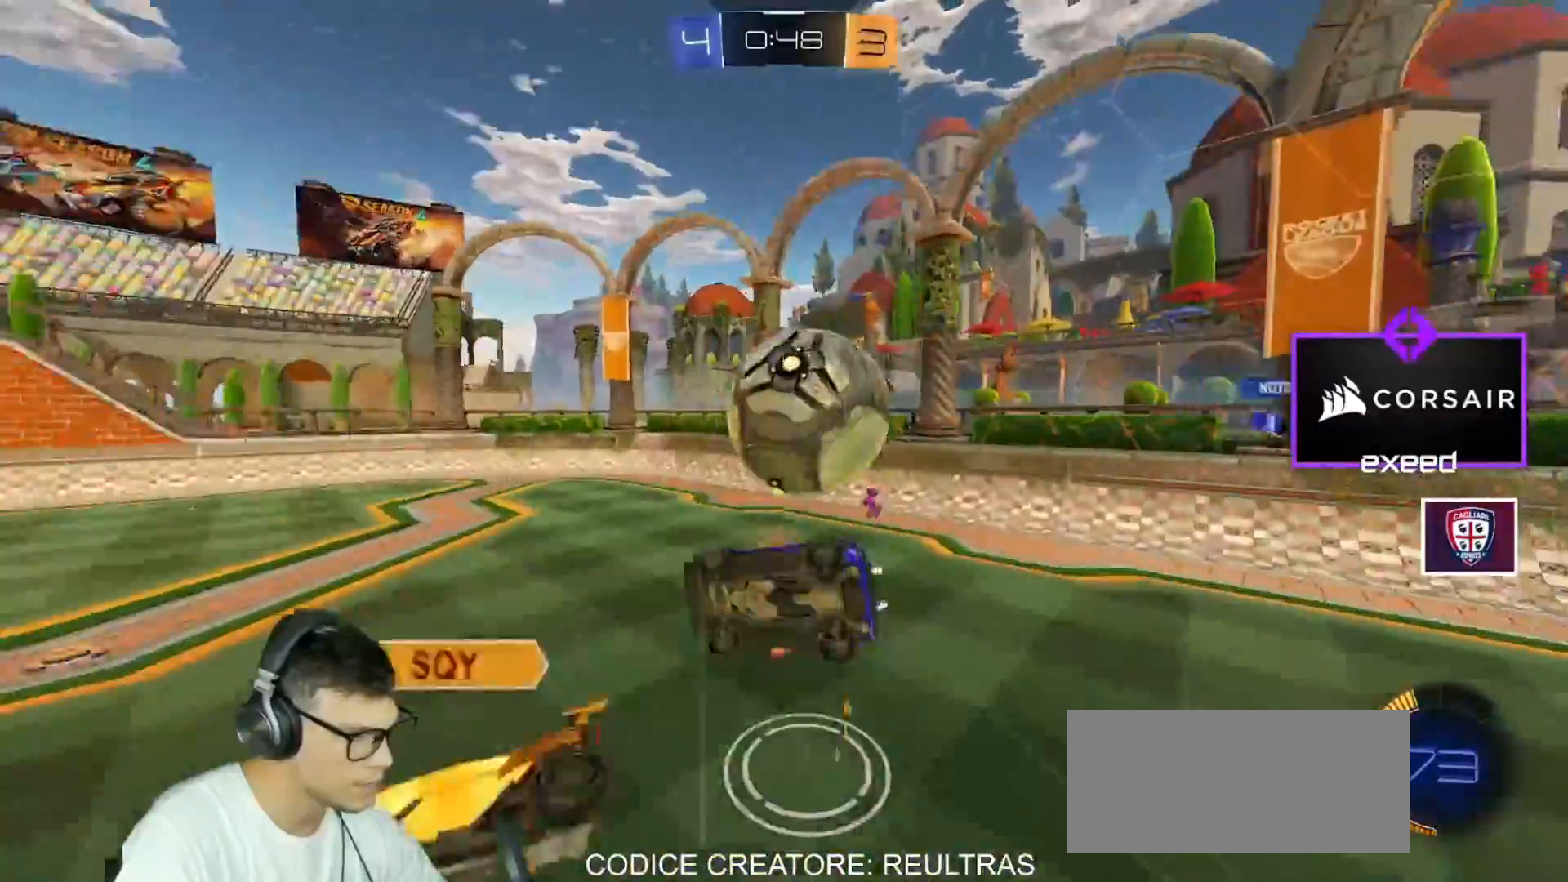
{"keys": [], "mouse": [], "events": [[134, "d", "up"], [167, "shift", "up"]]}
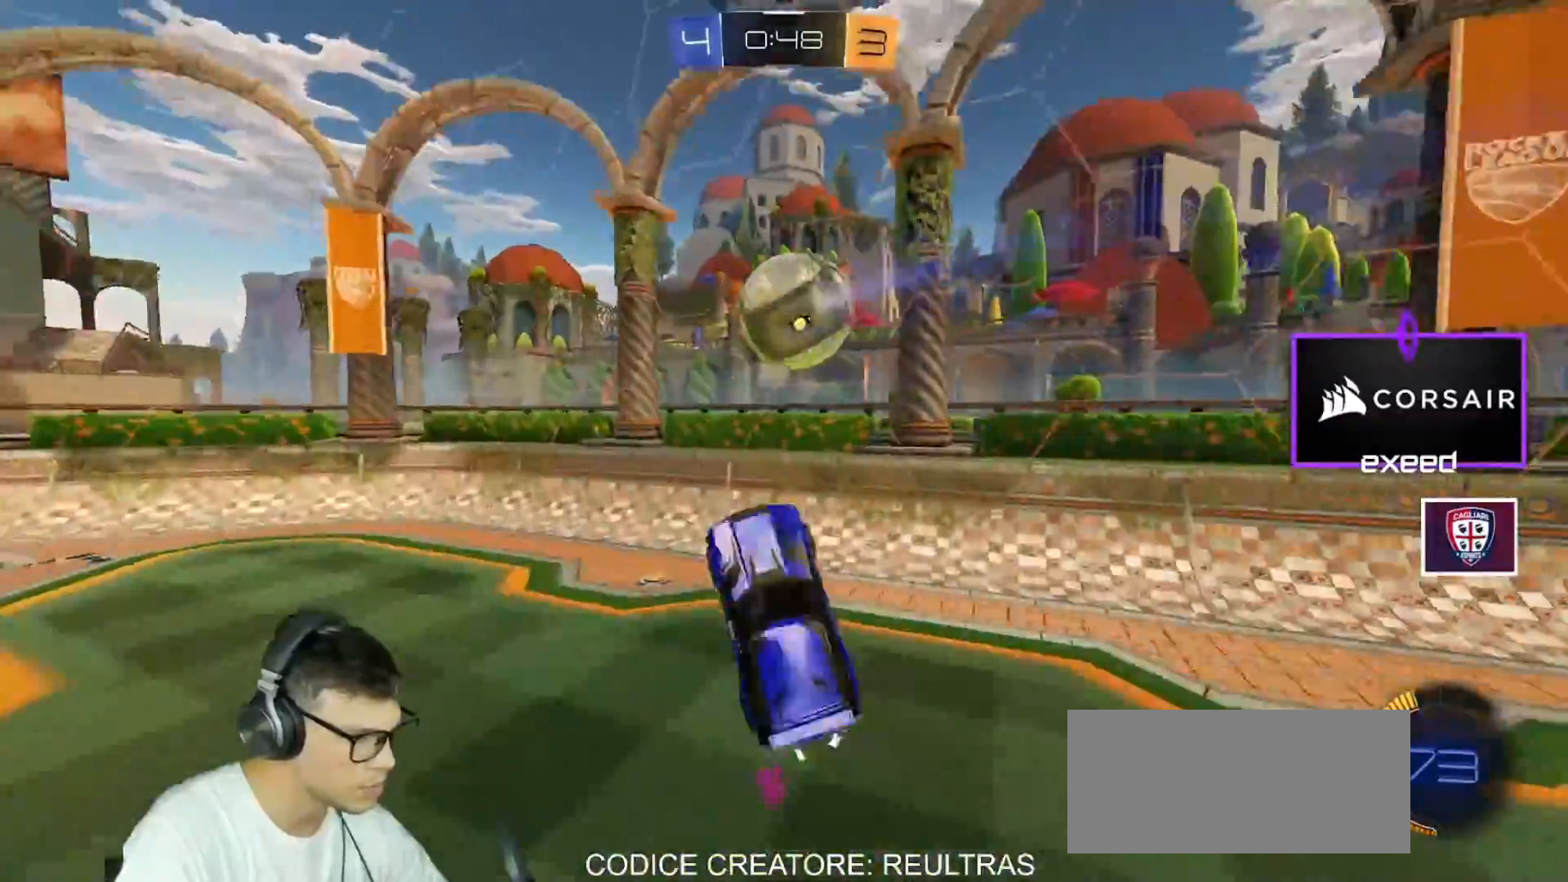
{"keys": [], "mouse": [], "events": [[33, "a", "down"], [33, "w", "down"], [100, "mouse_wheel", "down"], [167, "a", "up"], [167, "w", "up"], [233, "mouse_wheel", "up"], [333, "space", "down"], [400, "space", "up"]]}
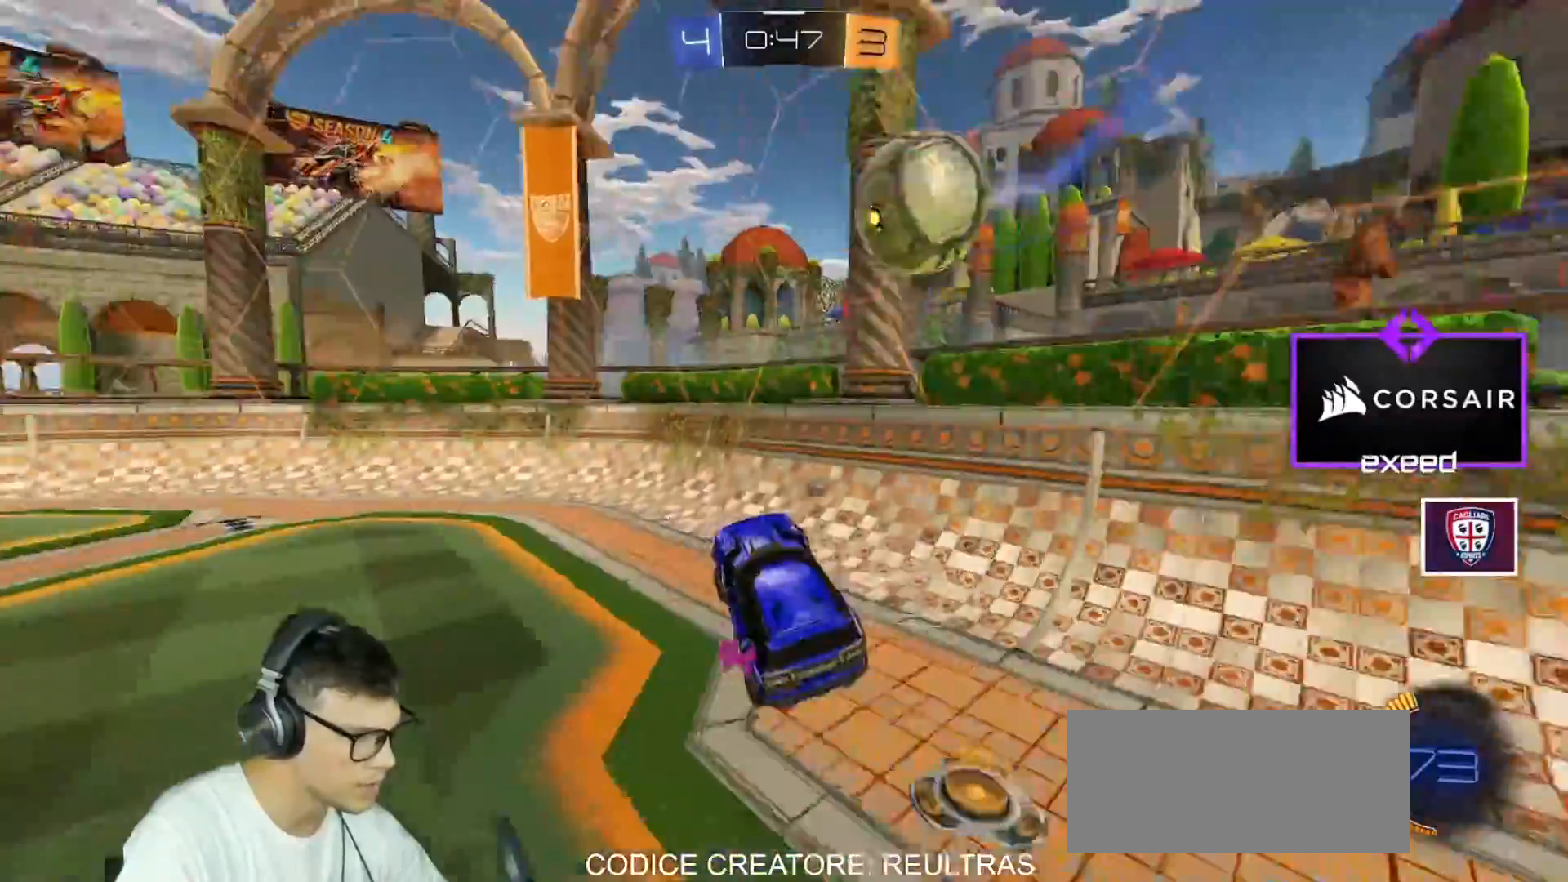
{"keys": ["a", "w"], "mouse": ["left"], "events": [[67, "a", "down"], [67, "mouse_left", "down"], [67, "w", "down"], [200, "shift", "down"], [301, "shift", "up"]]}
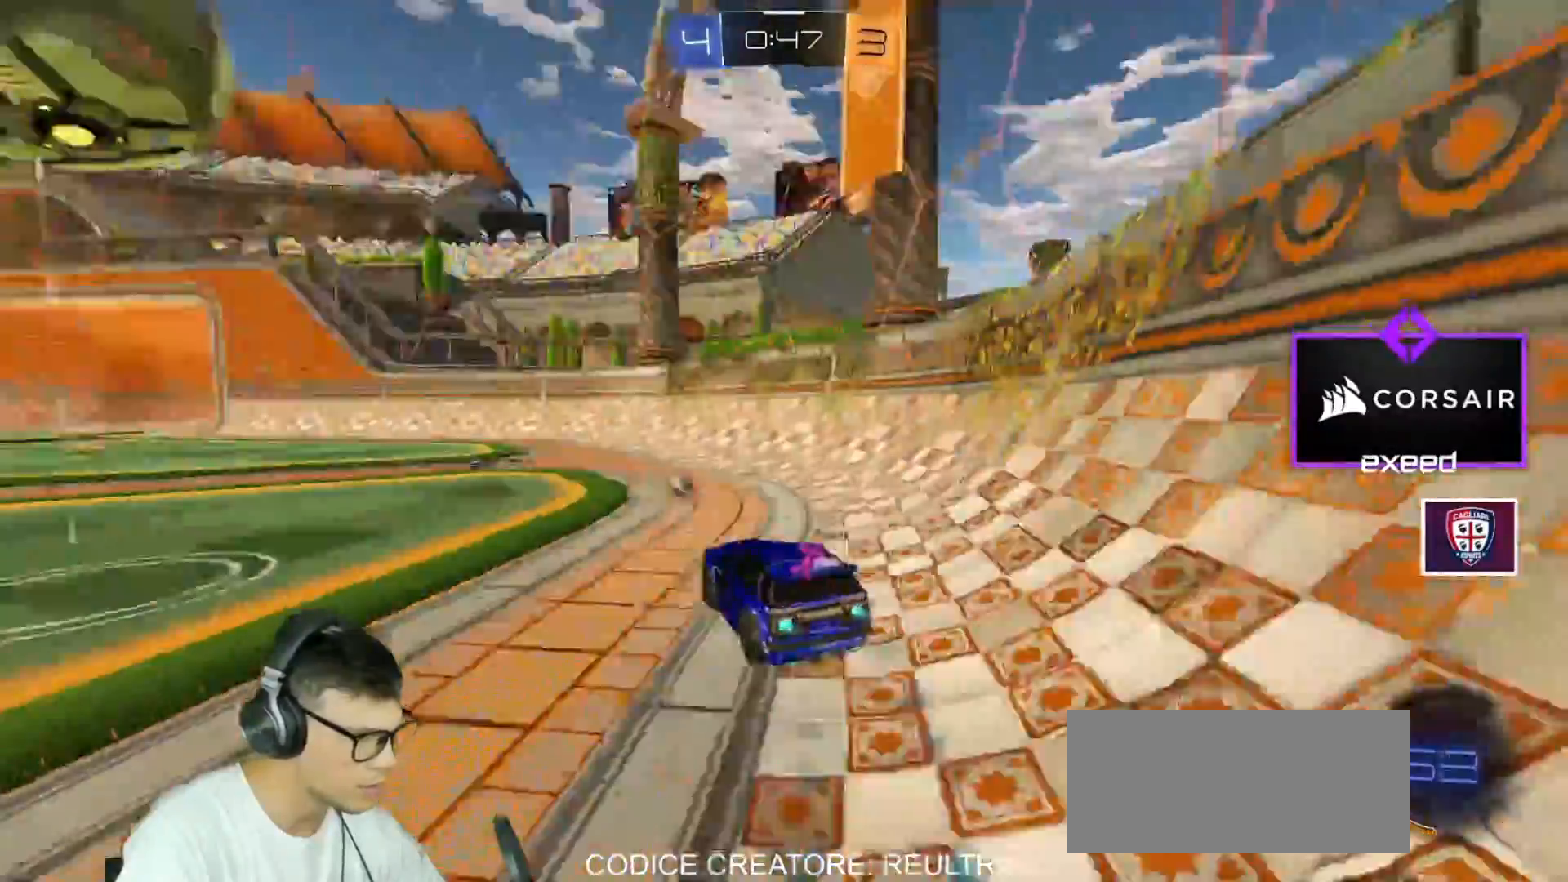
{"keys": ["s"], "mouse": ["right"], "events": [[33, "a", "up"], [133, "a", "down"], [400, "a", "up"], [400, "mouse_left", "up"], [400, "w", "up"], [434, "mouse_right", "down"], [467, "s", "down"]]}
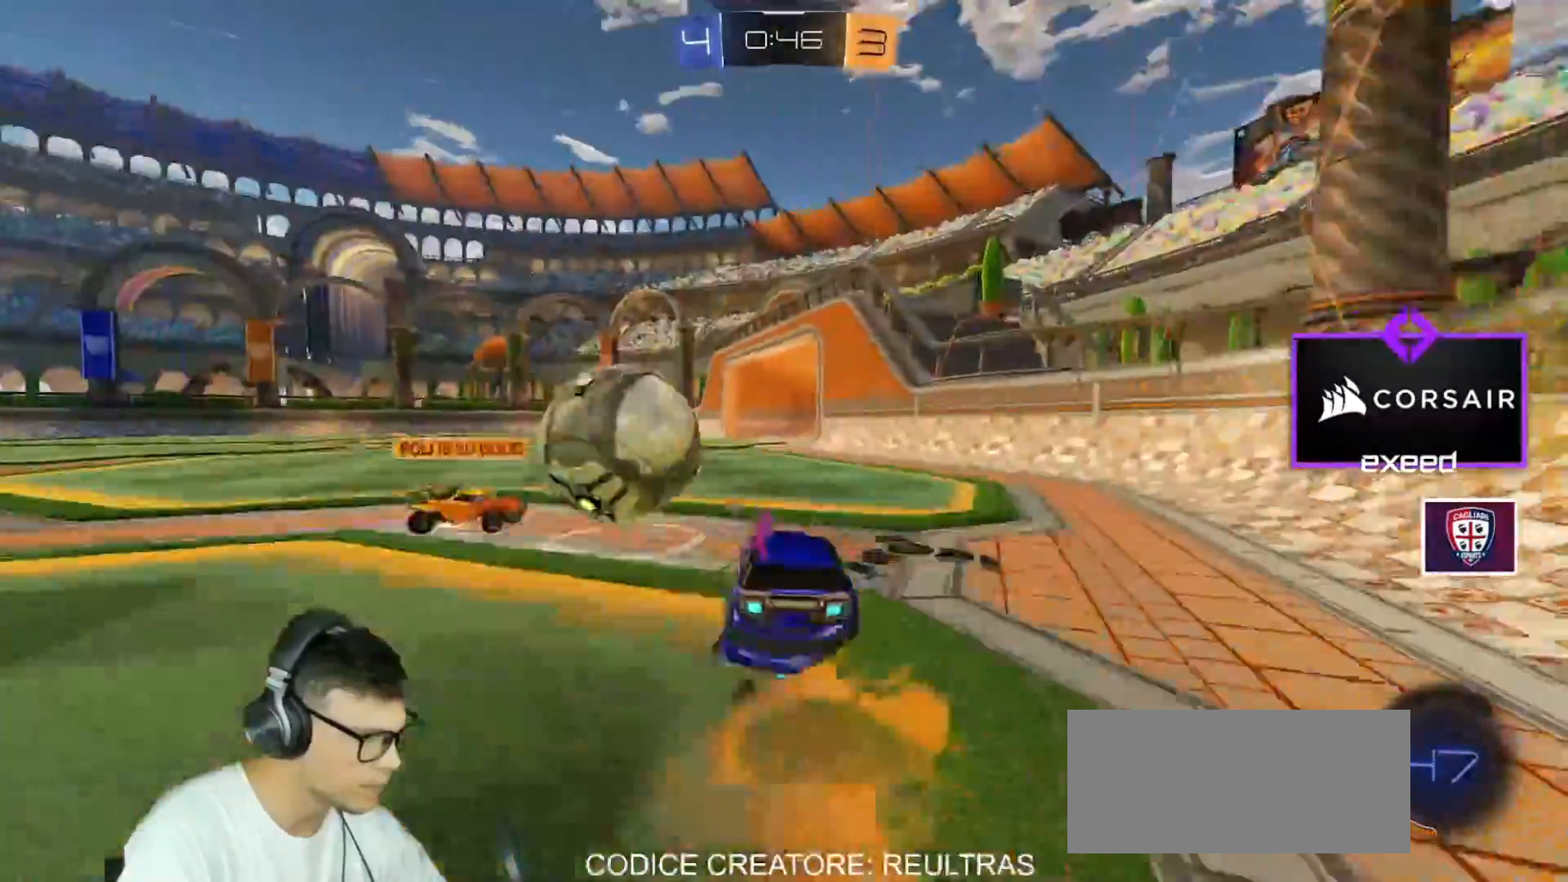
{"keys": ["a", "shift"], "mouse": [], "events": [[34, "mouse_right", "up"], [100, "s", "up"], [367, "w", "down"], [434, "a", "down"], [501, "shift", "down"], [501, "w", "up"]]}
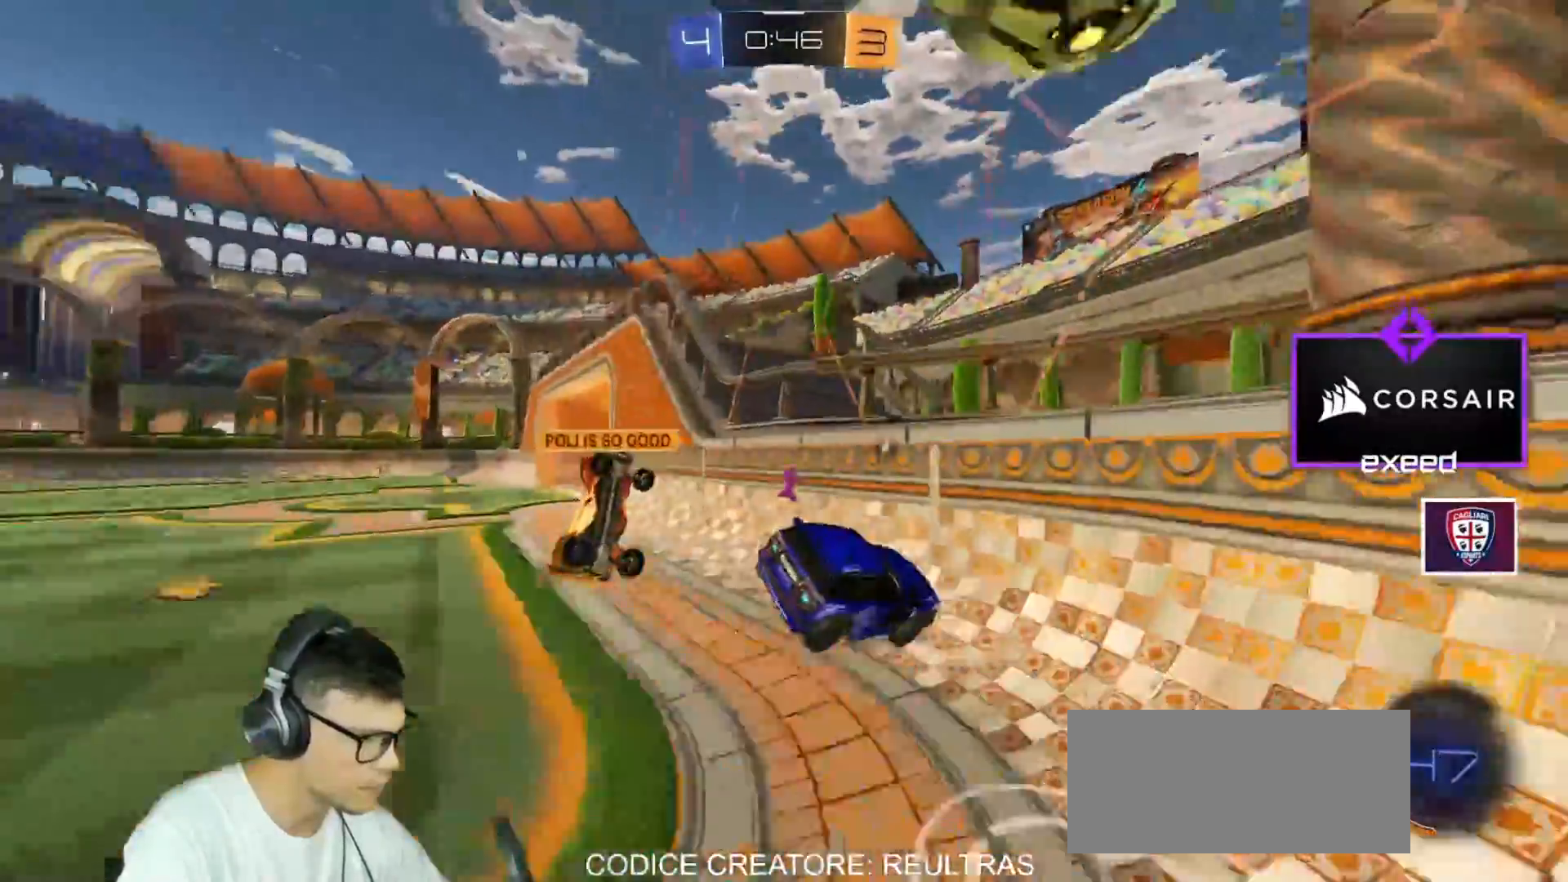
{"keys": ["d"], "mouse": [], "events": [[167, "s", "down"], [167, "shift", "up"], [200, "space", "down"], [233, "a", "up"], [300, "d", "down"], [300, "s", "up"], [333, "space", "up"], [400, "shift", "down"], [467, "shift", "up"]]}
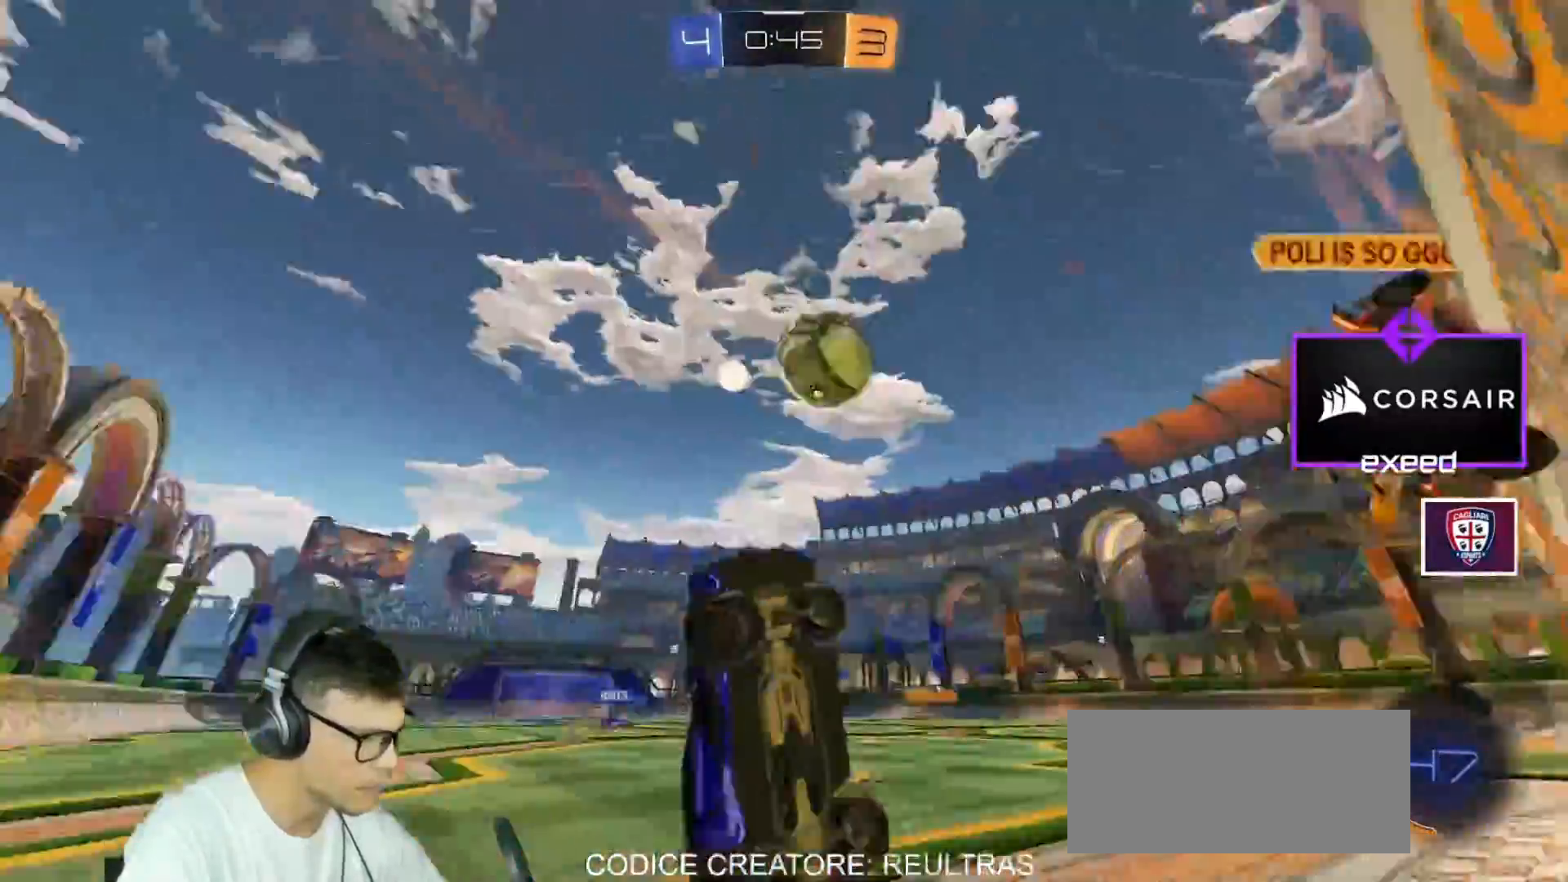
{"keys": ["d", "shift"], "mouse": [], "events": [[200, "a", "down"], [200, "d", "up"], [200, "s", "down"], [267, "shift", "down"], [301, "s", "up"], [401, "shift", "up"], [434, "a", "up"], [434, "shift", "down"], [467, "d", "down"]]}
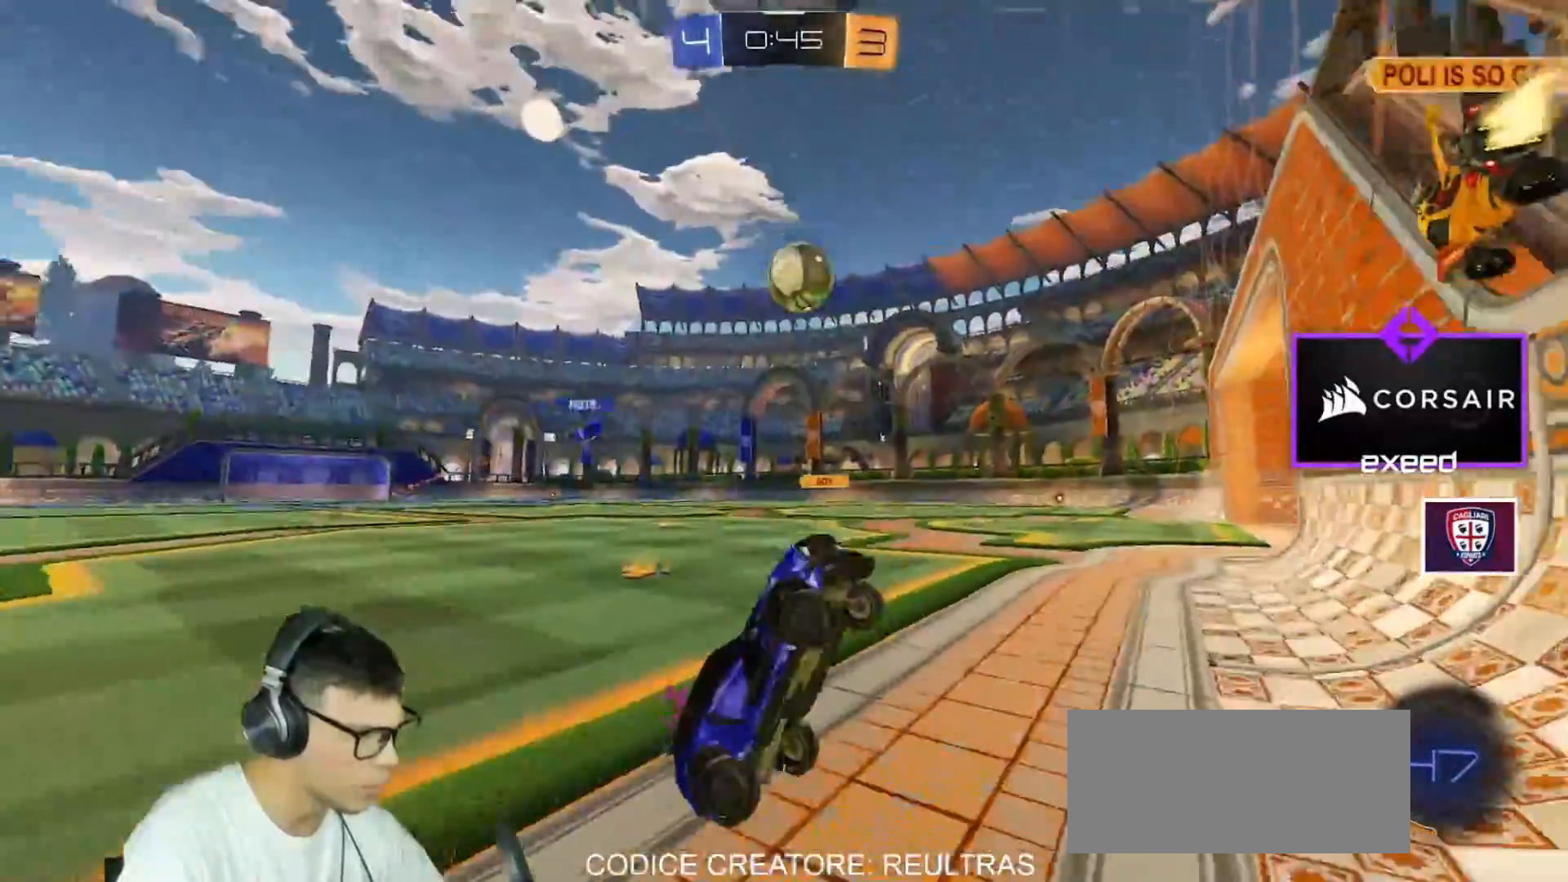
{"keys": ["a", "w"], "mouse": [], "events": [[167, "d", "up"], [167, "shift", "up"], [200, "a", "down"], [200, "w", "down"]]}
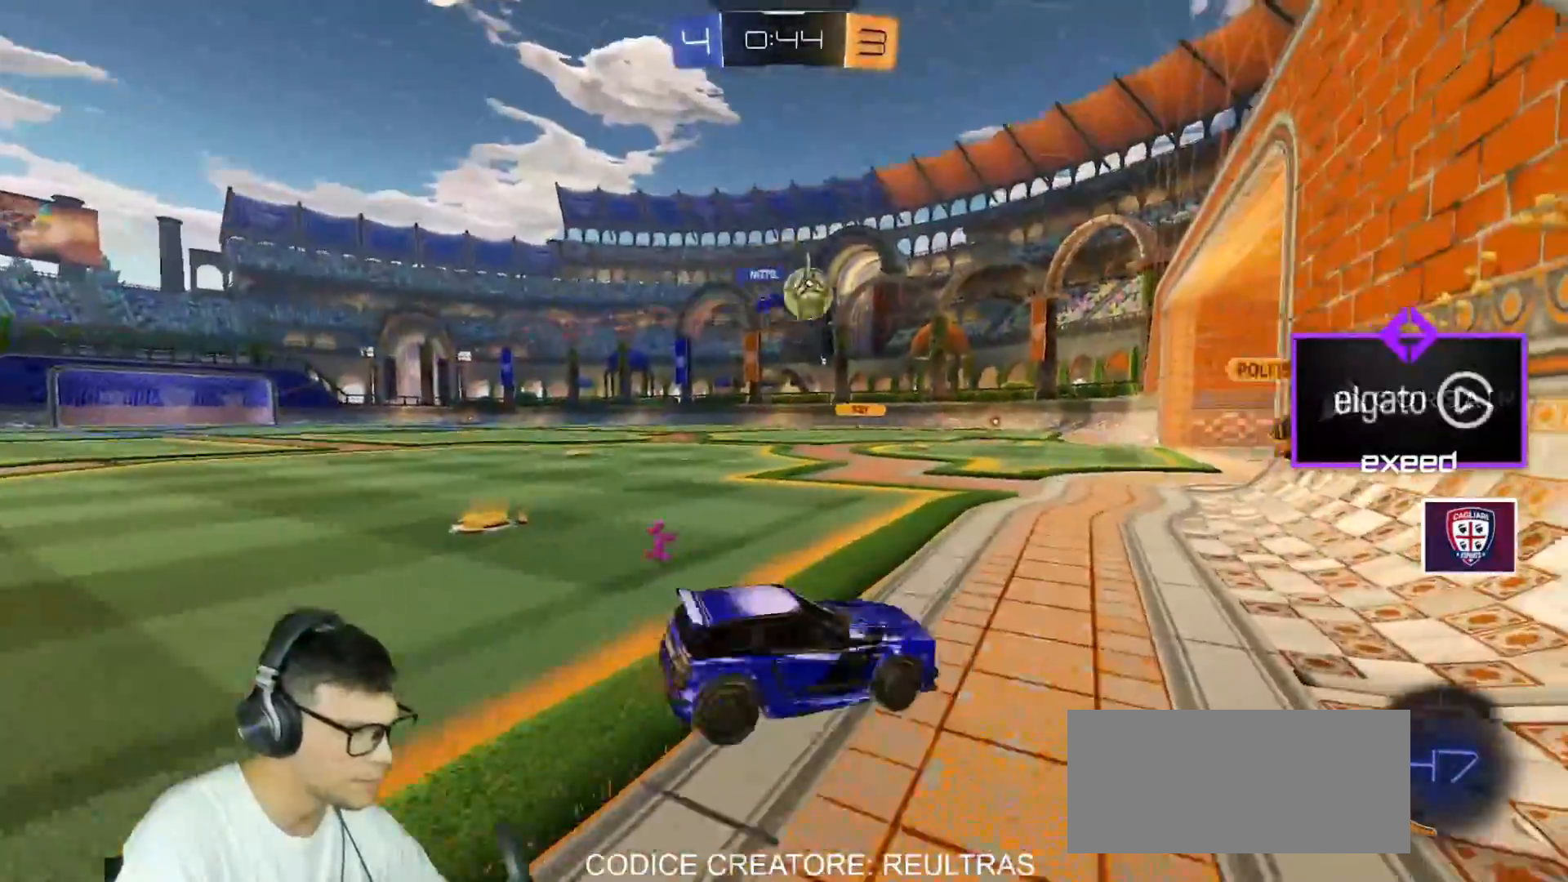
{"keys": ["a", "w"], "mouse": [], "events": []}
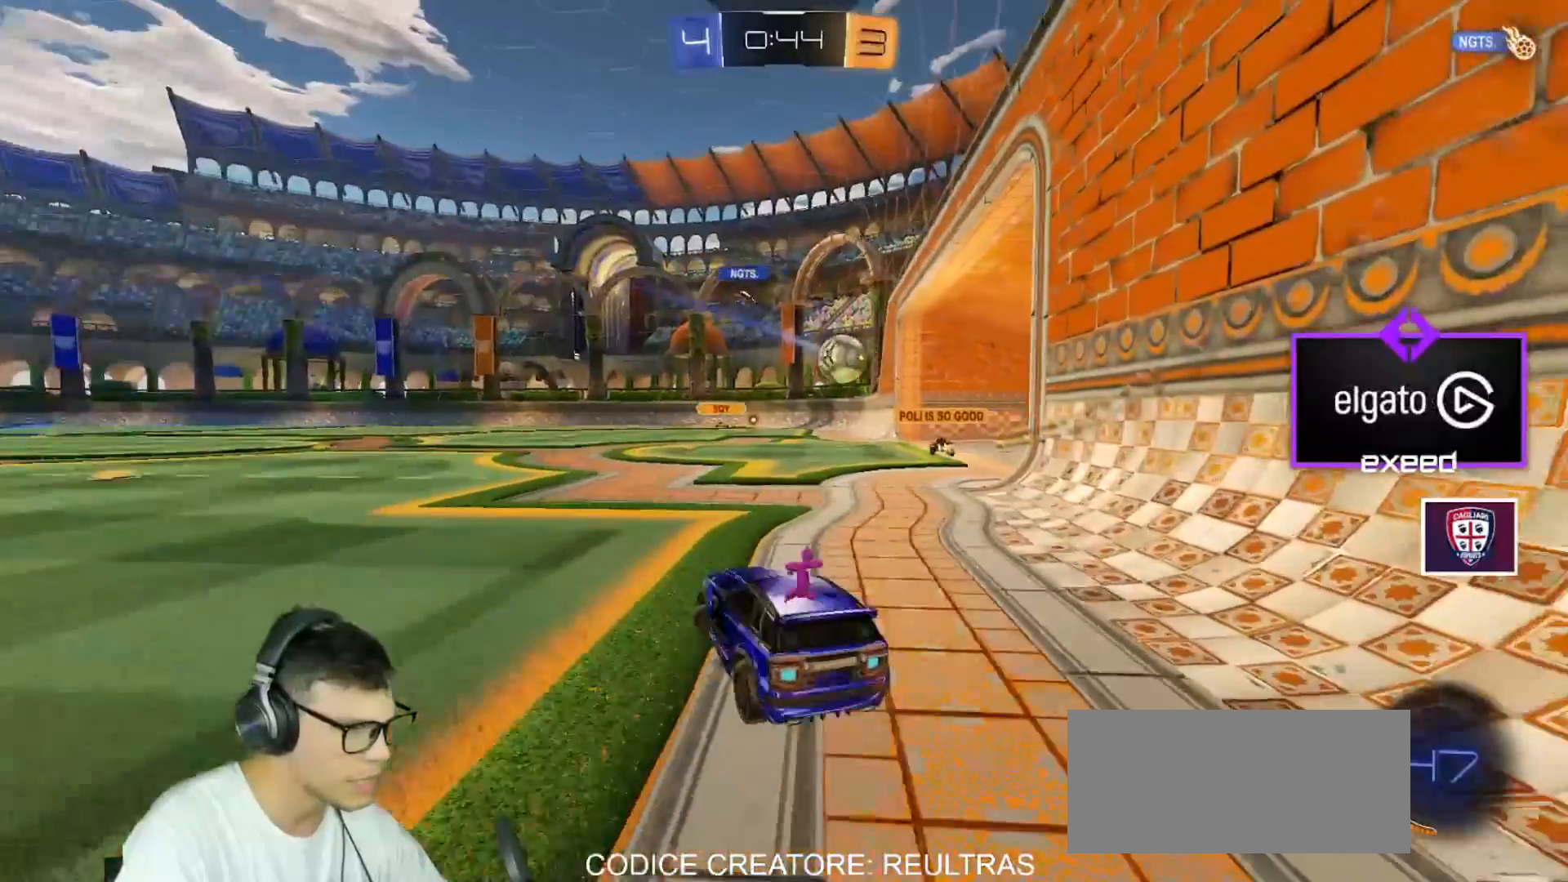
{"keys": ["a", "s", "shift"], "mouse": ["left", "right"], "events": [[100, "mouse_left", "down"], [233, "a", "up"], [300, "mouse_right", "down"], [333, "a", "down"], [333, "mouse_right", "up"], [333, "shift", "down"], [333, "space", "down"], [333, "w", "up"], [434, "mouse_right", "down"], [434, "w", "down"], [467, "s", "down"], [467, "space", "up"], [467, "w", "up"]]}
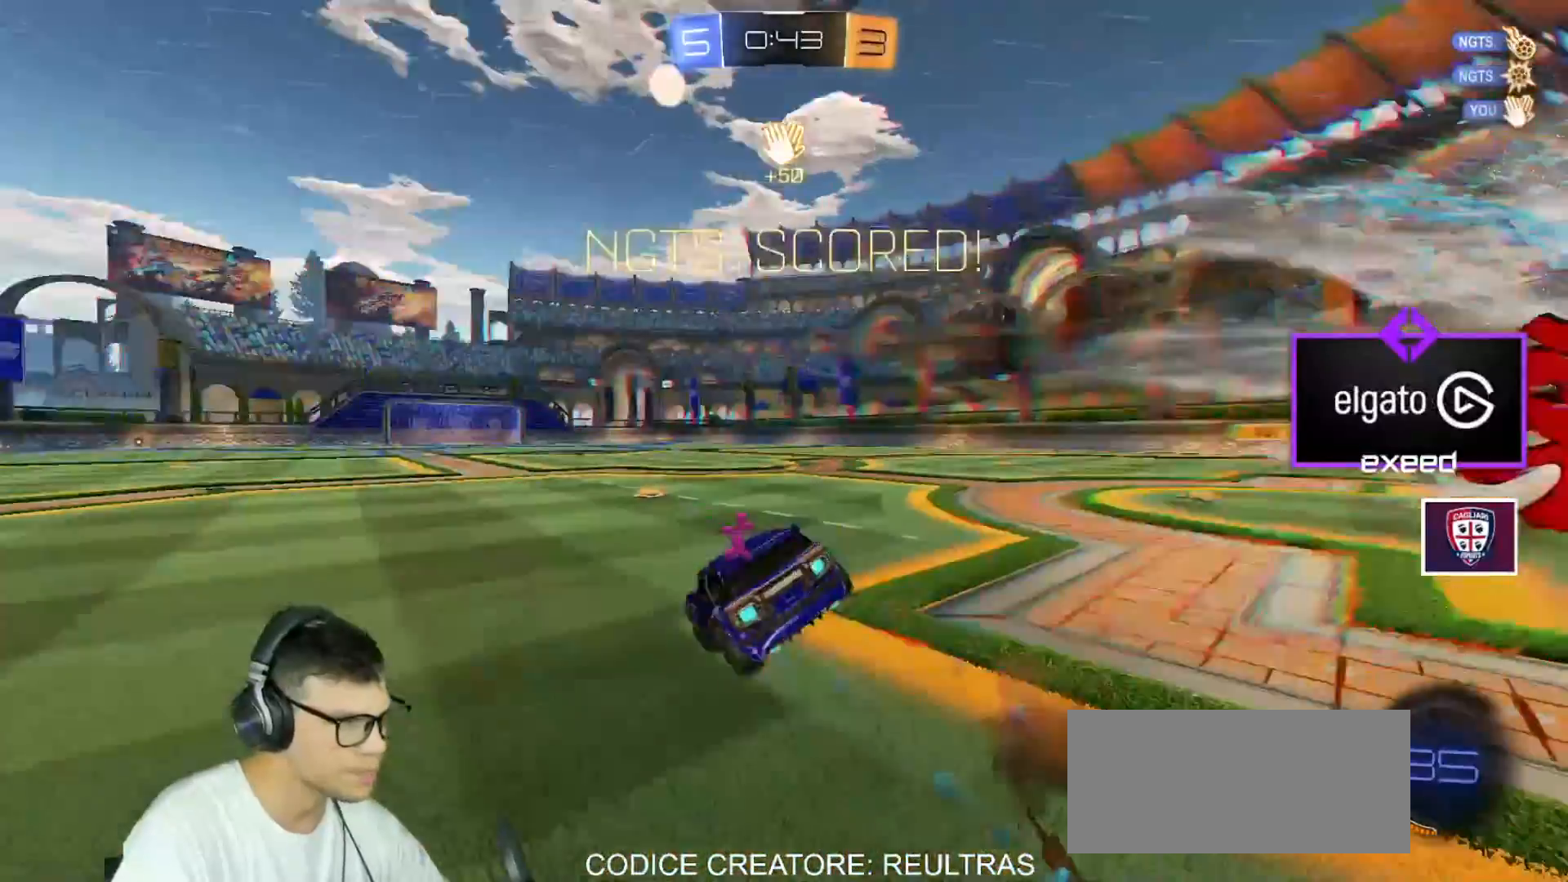
{"keys": ["a", "shift"], "mouse": [], "events": [[301, "s", "up"], [434, "mouse_right", "up"], [501, "mouse_left", "up"]]}
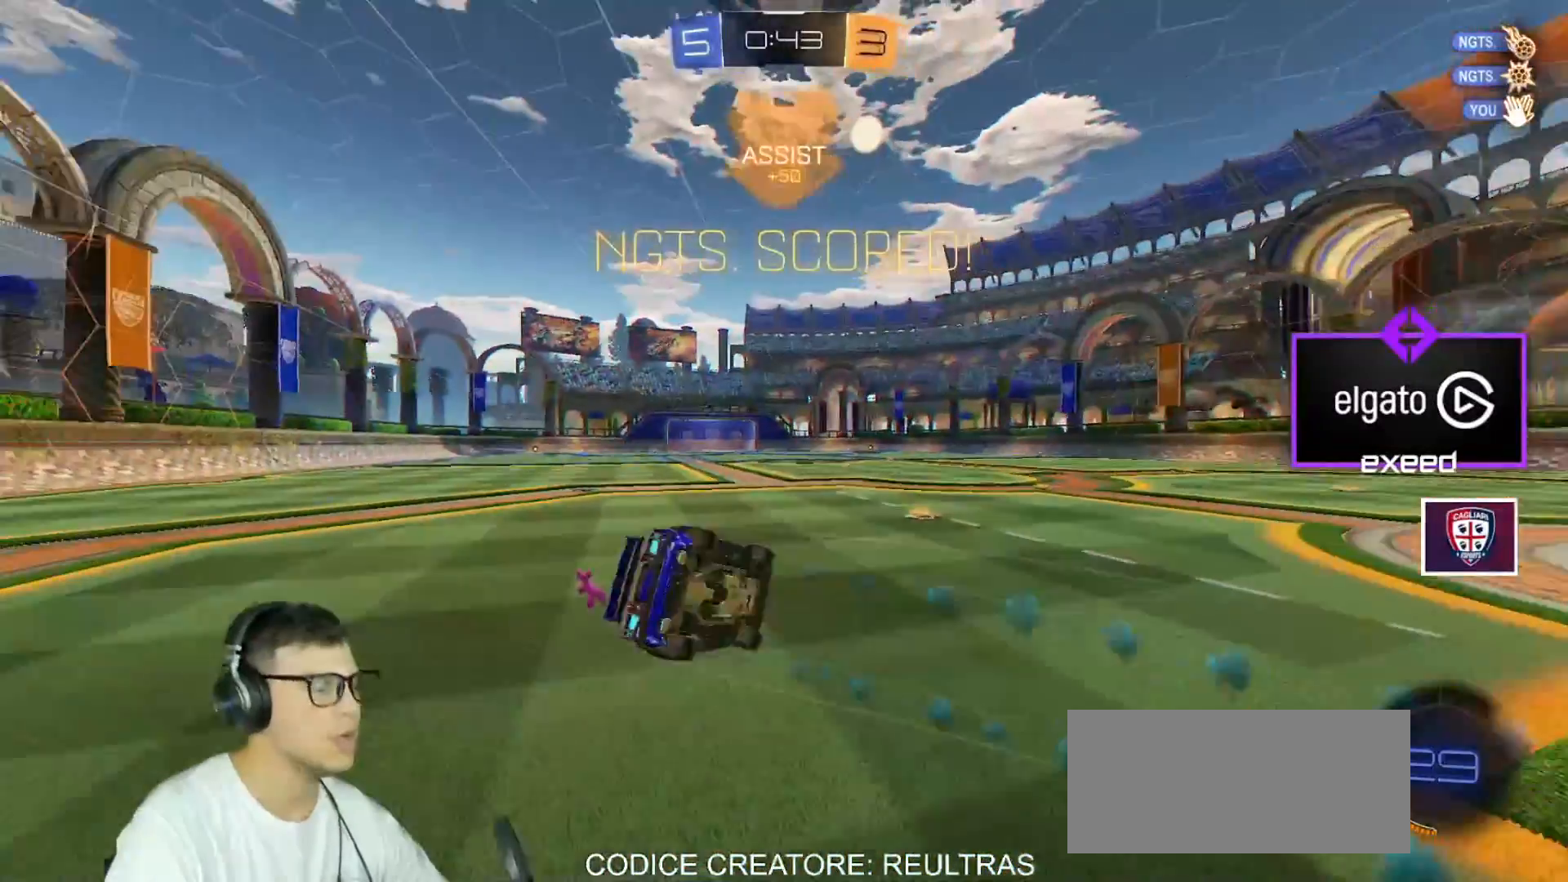
{"keys": ["a", "shift"], "mouse": [], "events": []}
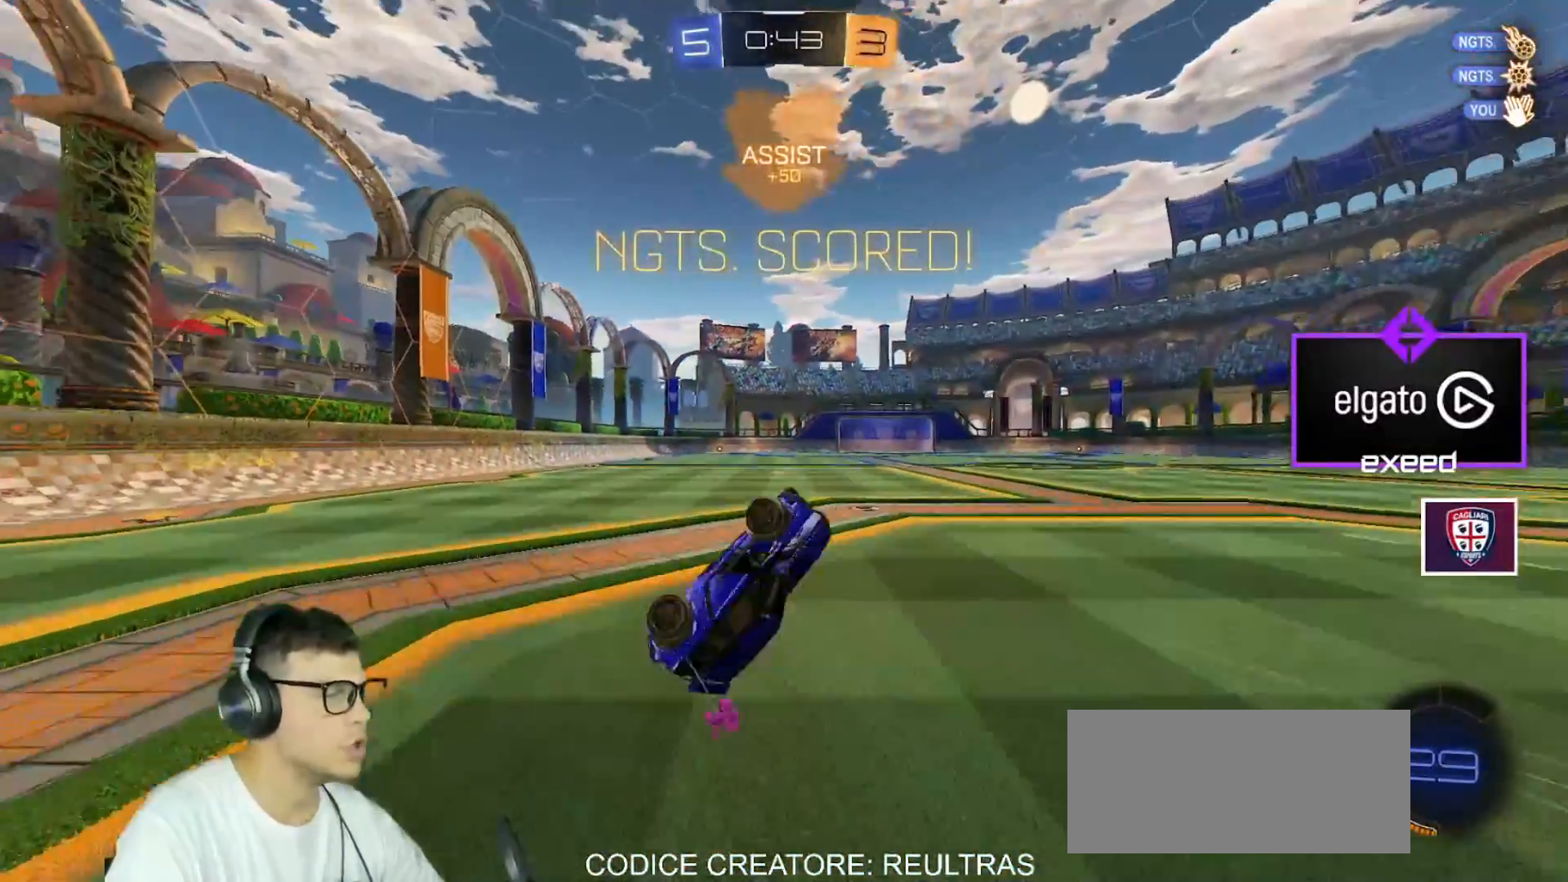
{"keys": [], "mouse": [], "events": [[67, "a", "up"], [100, "shift", "up"], [167, "a", "down"], [301, "a", "up"], [301, "d", "down"], [301, "w", "down"], [334, "d", "up"], [367, "w", "up"]]}
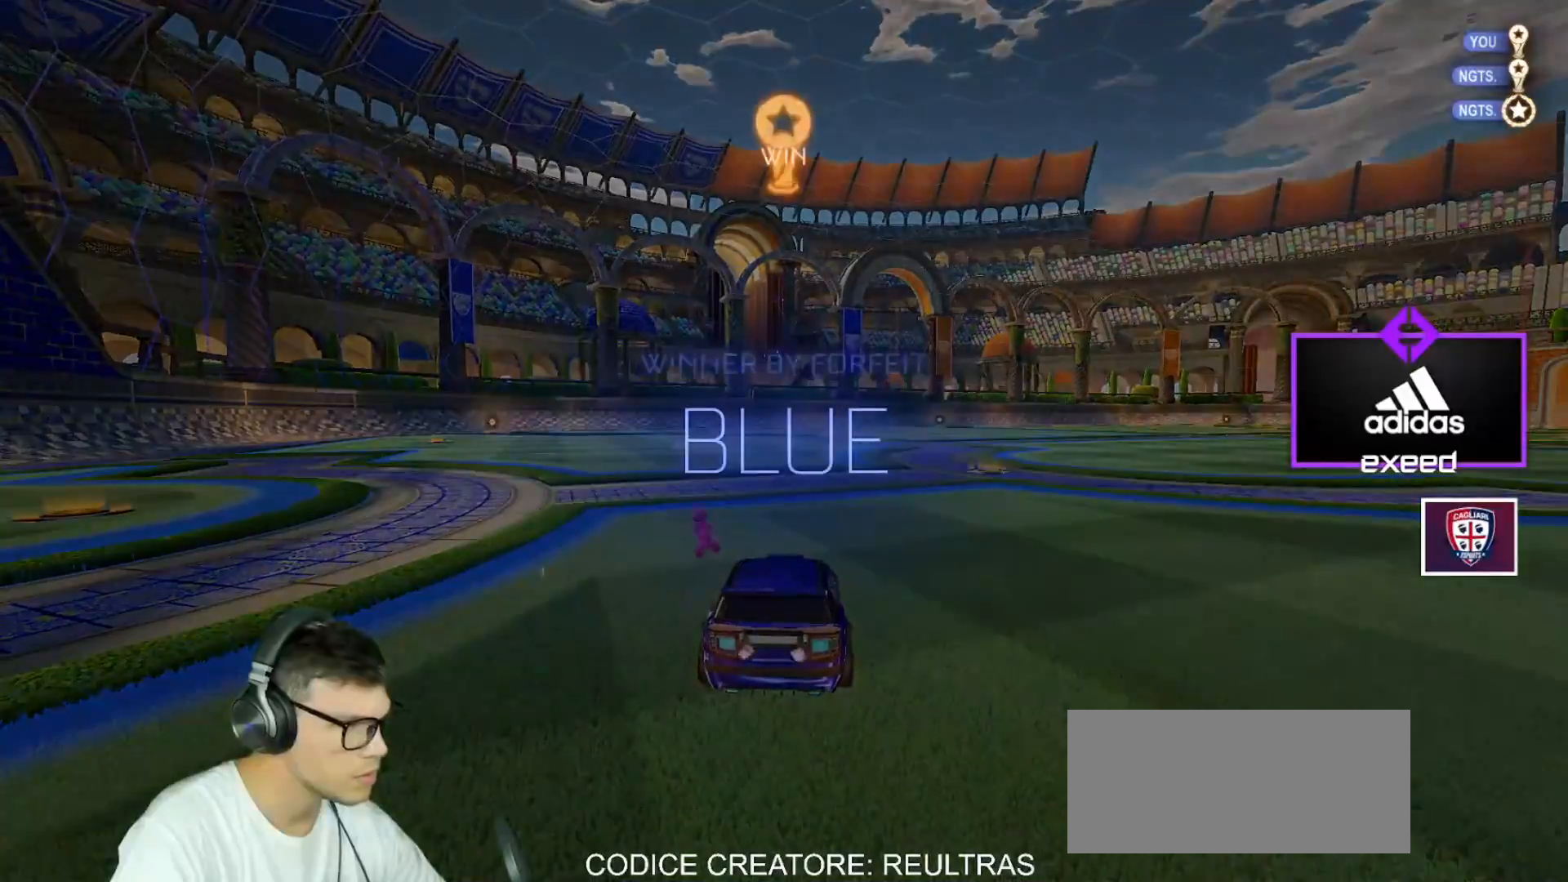
{"keys": [], "mouse": [], "events": []}